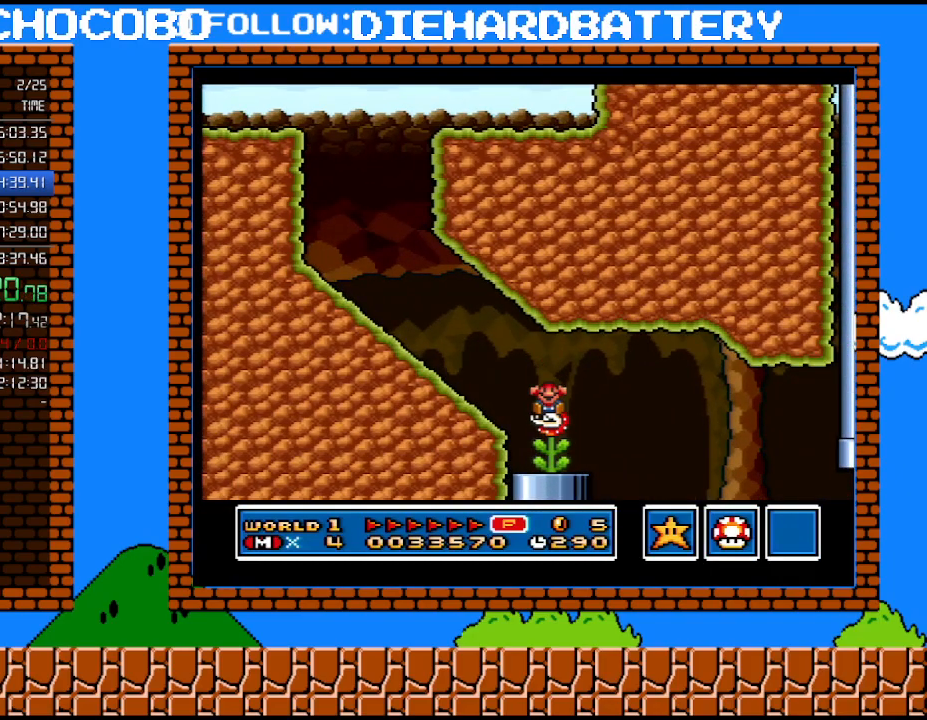
Gameplay with a controller (Nintendo layout); each line is a JSON object with the inputs held at the frame after it. "events" lists button and stick changes between this image and that frame as [ms after this image, input, new state], when the widget could be followed in between. Not read: HOME L3 R3.
{"buttons": [], "events": []}
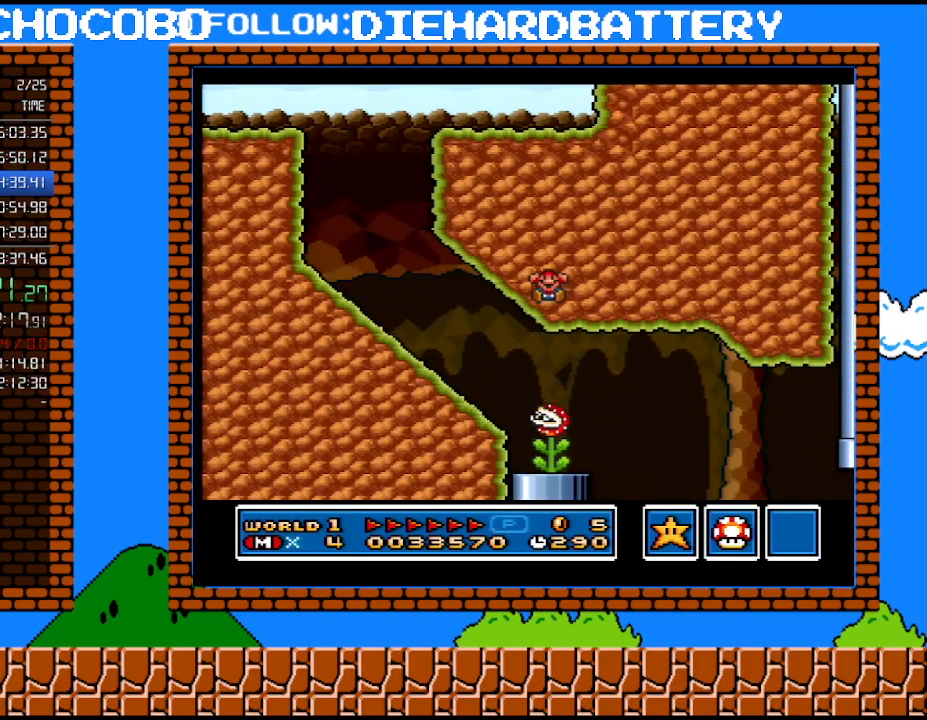
{"buttons": [], "events": []}
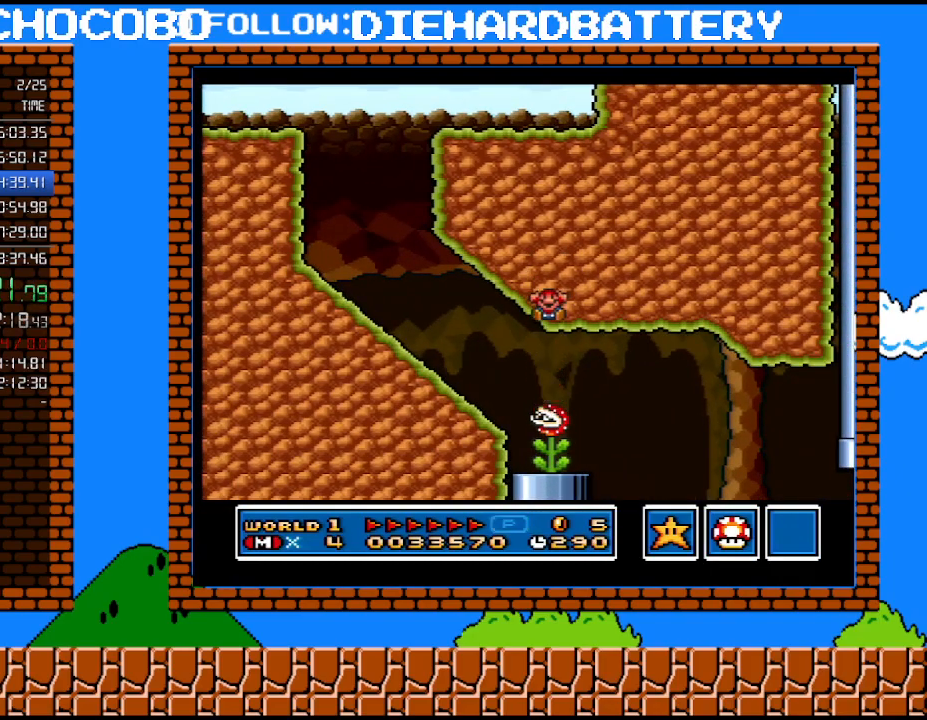
{"buttons": [], "events": []}
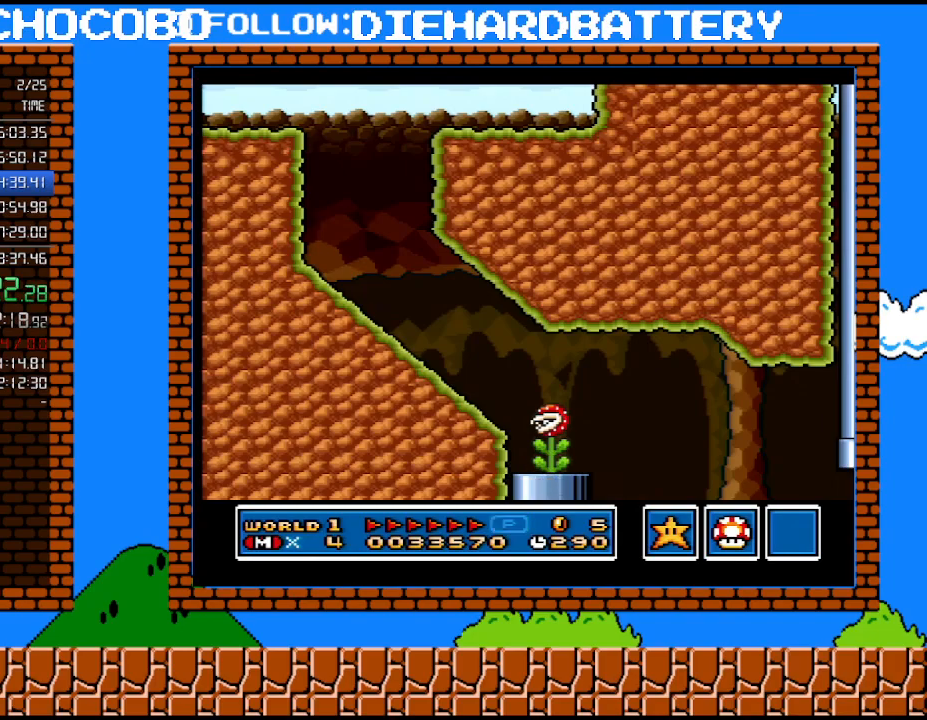
{"buttons": [], "events": []}
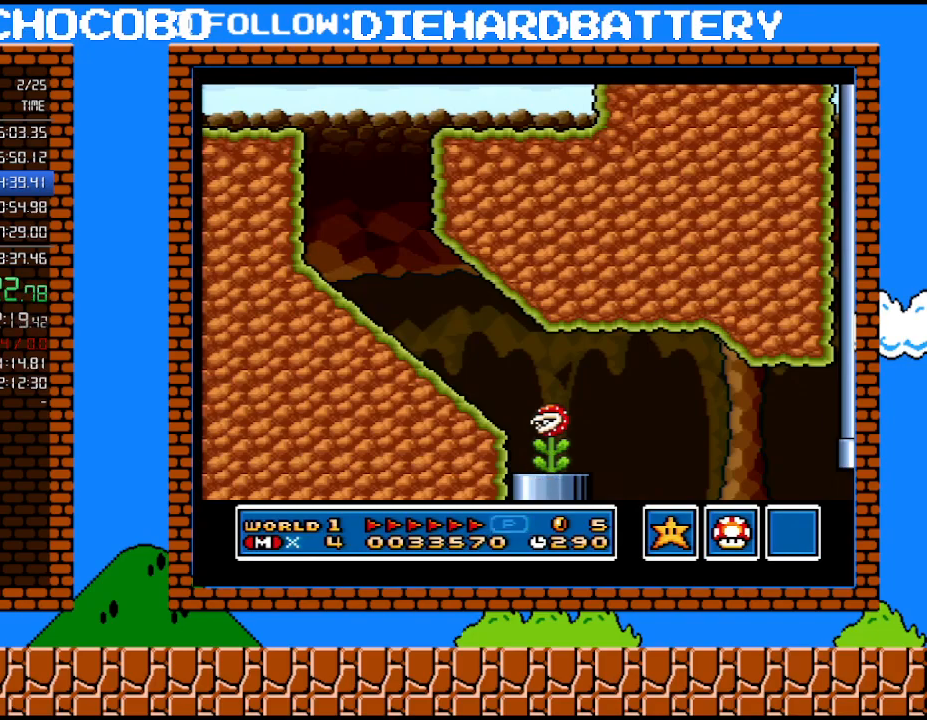
{"buttons": [], "events": []}
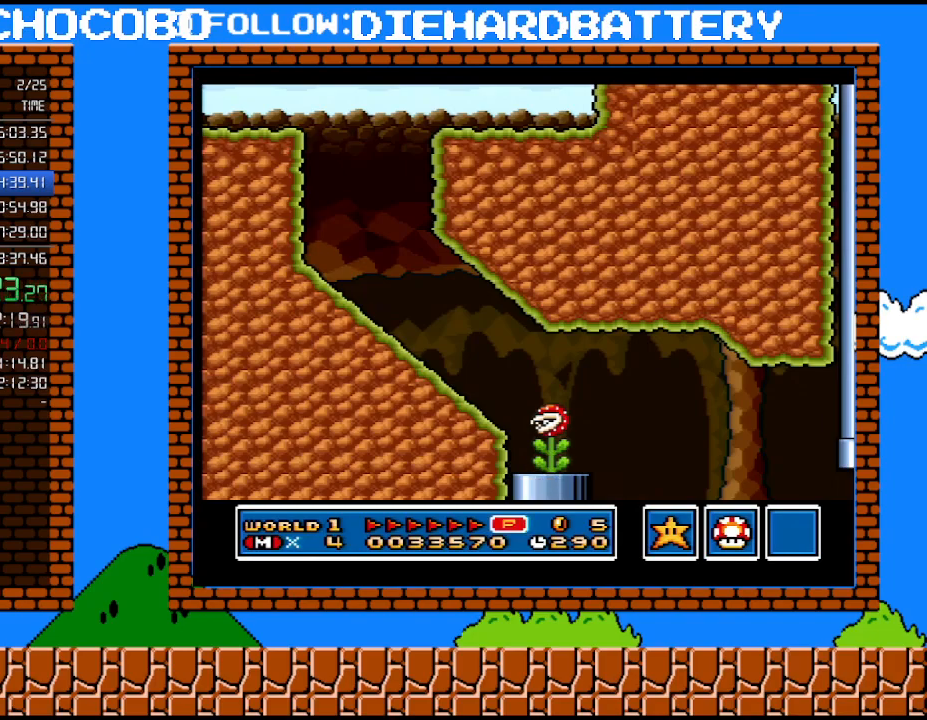
{"buttons": [], "events": []}
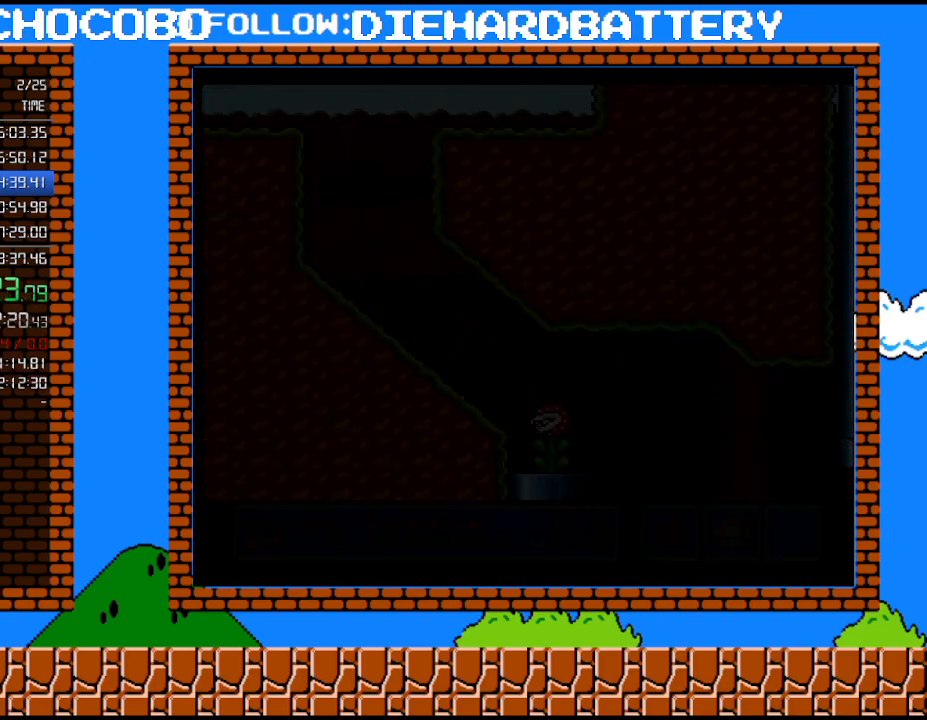
{"buttons": [], "events": []}
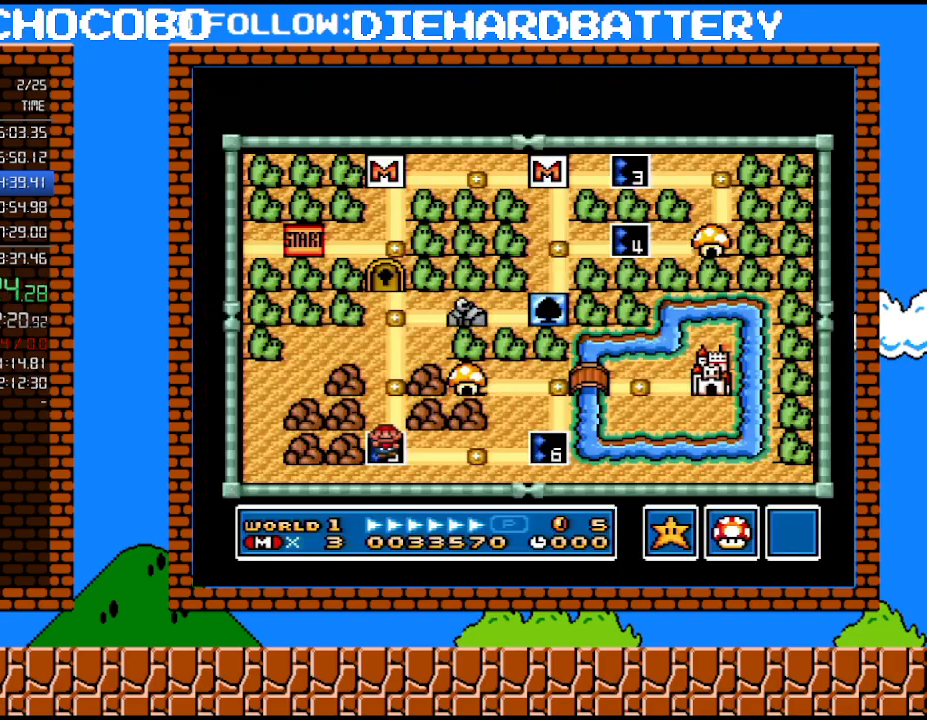
{"buttons": [], "events": []}
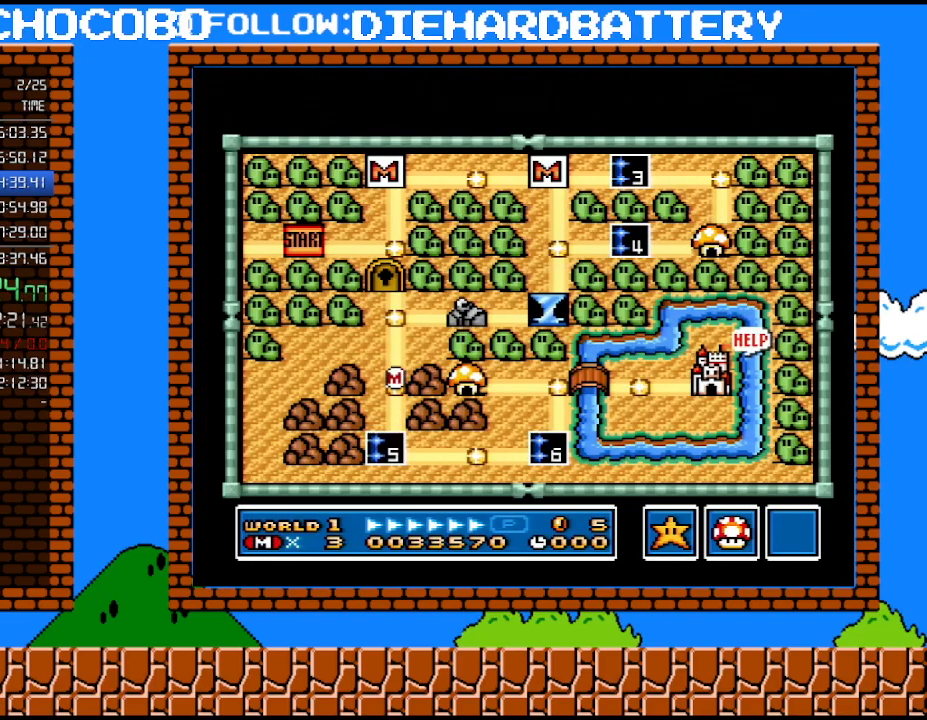
{"buttons": [], "events": [[100, "DPAD_DOWN", "down"], [283, "DPAD_DOWN", "up"], [400, "B", "down"], [500, "B", "up"]]}
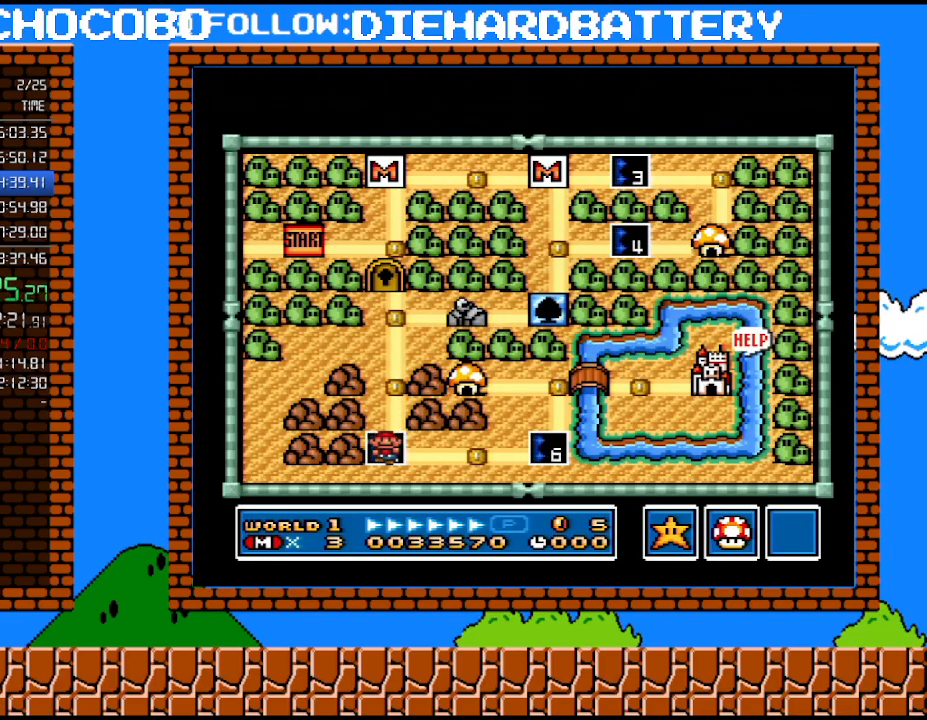
{"buttons": [], "events": [[67, "B", "down"], [150, "B", "up"]]}
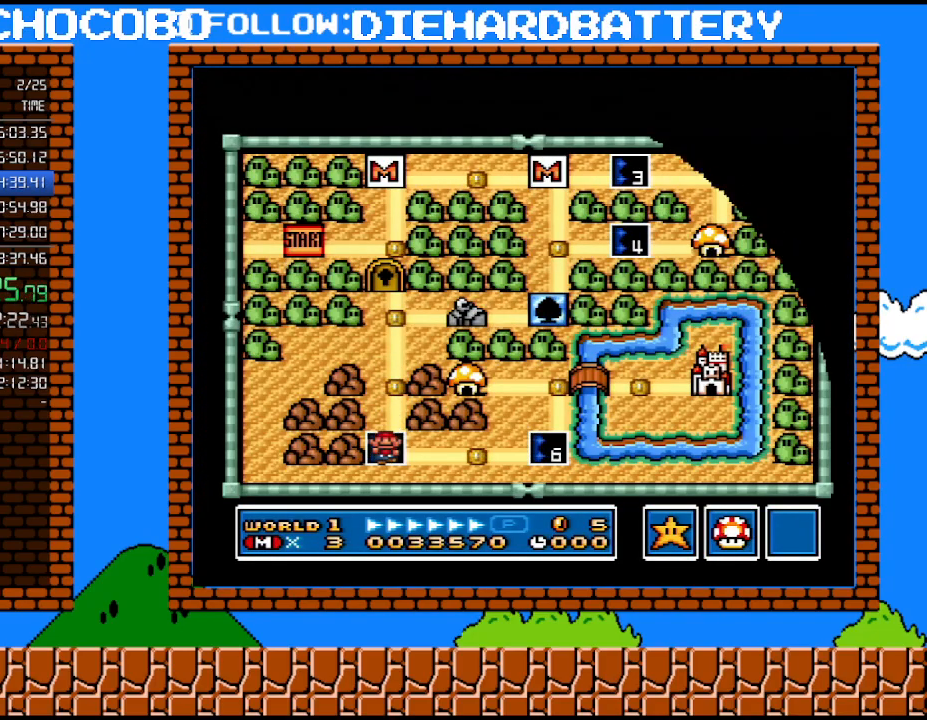
{"buttons": ["Y", "DPAD_DOWN"], "events": [[217, "Y", "down"], [400, "DPAD_DOWN", "down"]]}
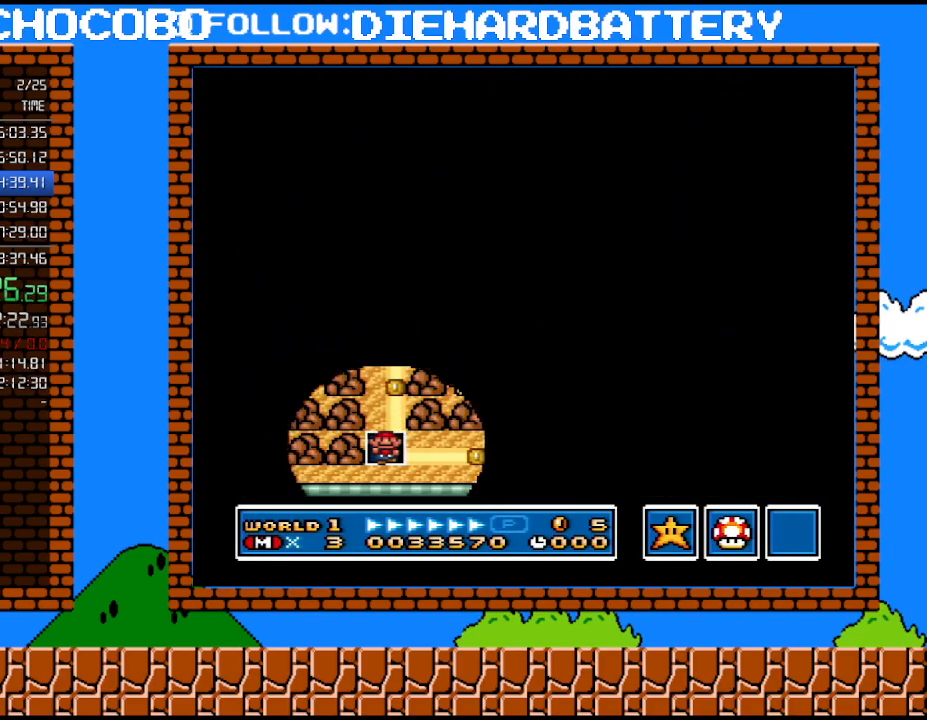
{"buttons": ["Y", "DPAD_DOWN"], "events": []}
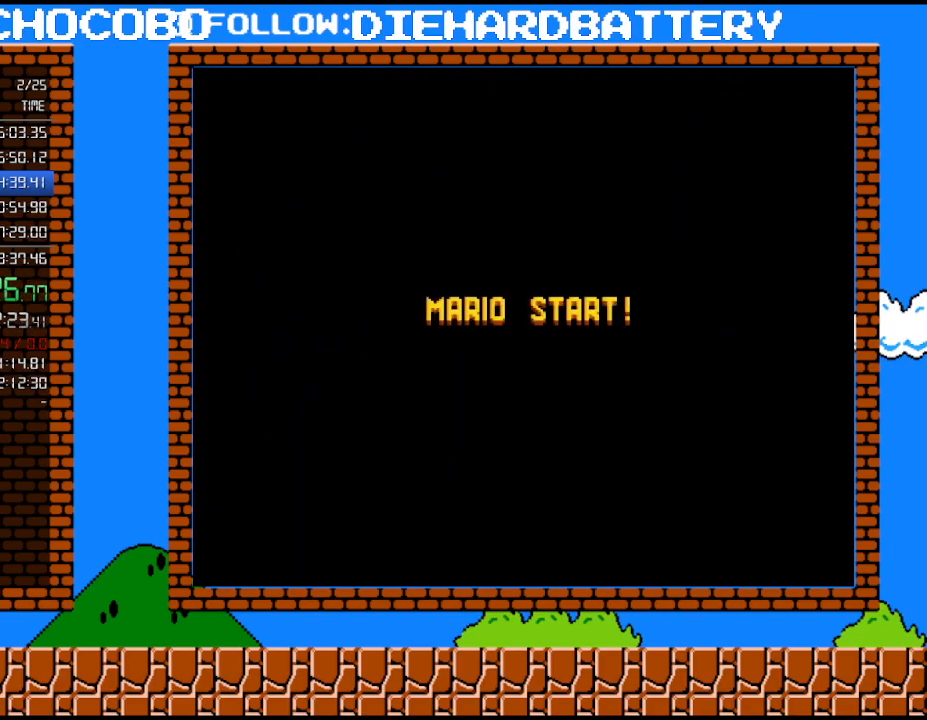
{"buttons": ["Y", "DPAD_DOWN"], "events": []}
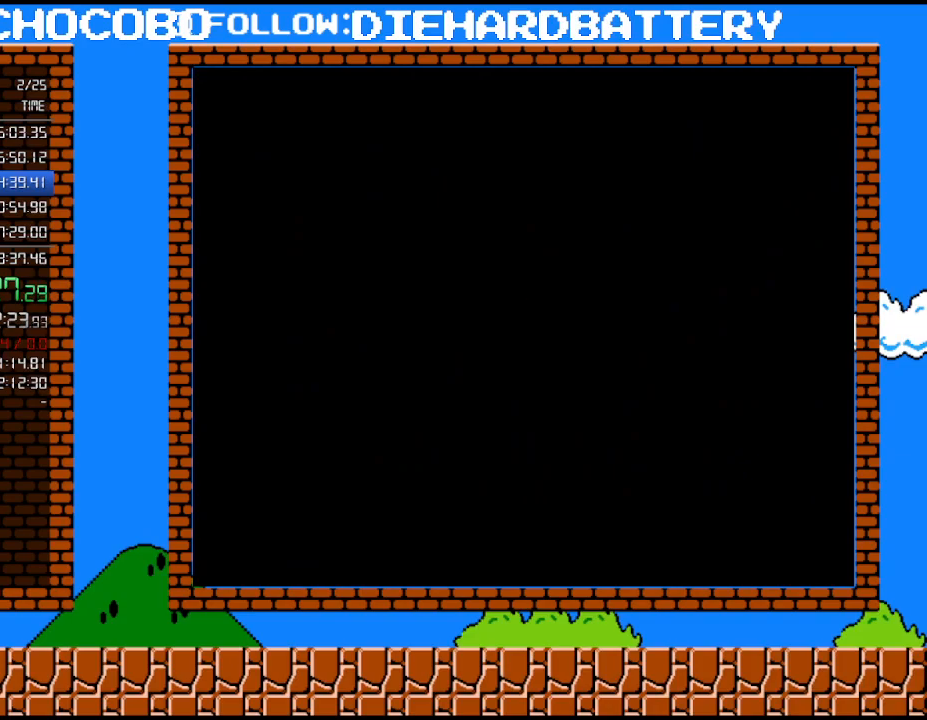
{"buttons": ["Y", "DPAD_DOWN"], "events": []}
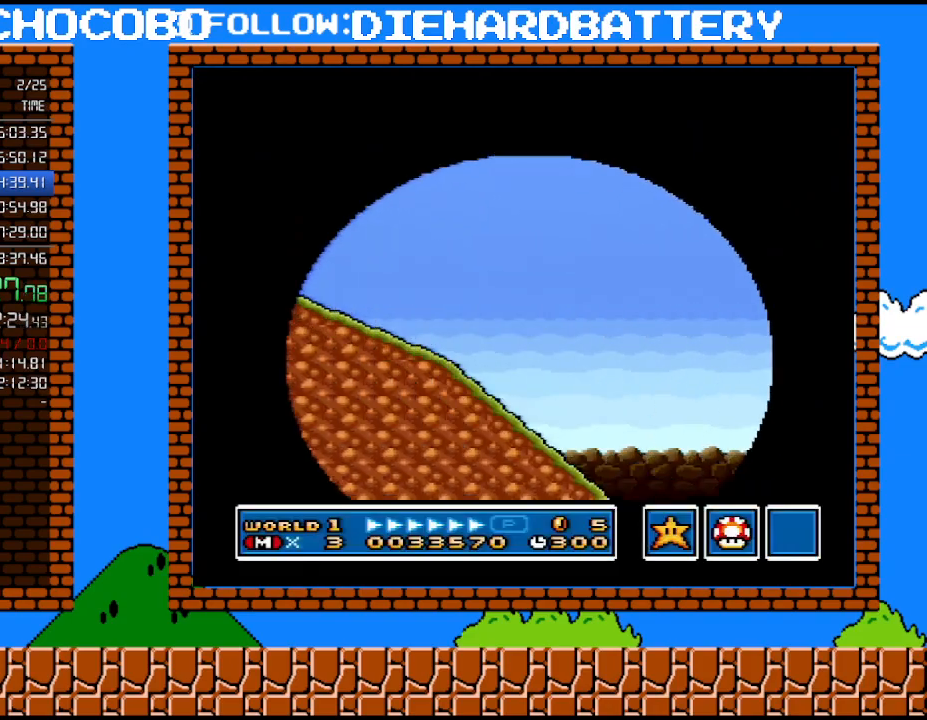
{"buttons": ["Y", "DPAD_DOWN"], "events": []}
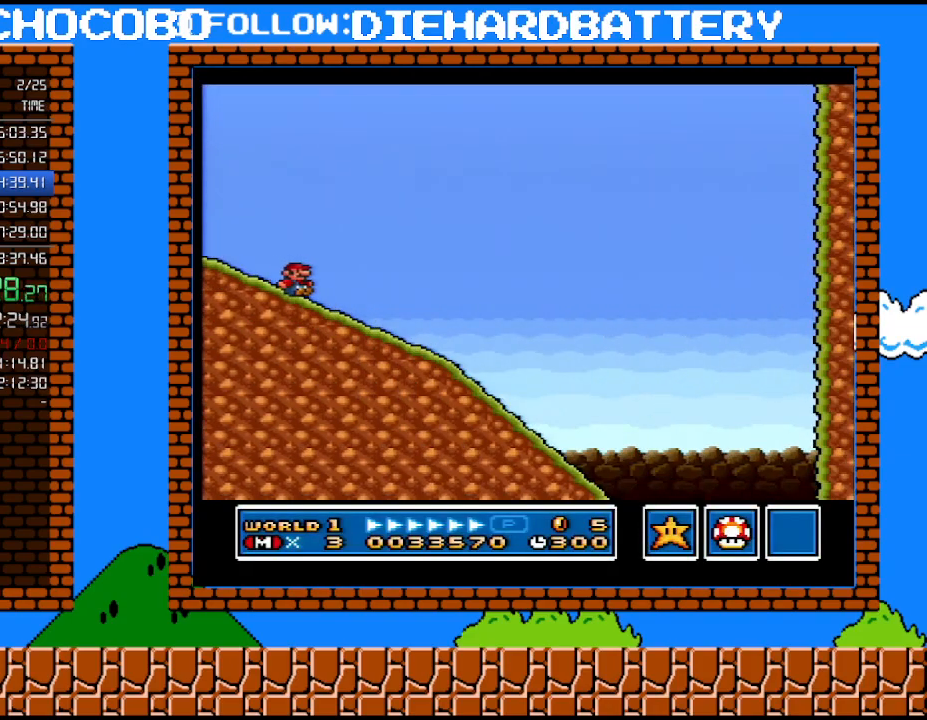
{"buttons": ["Y", "DPAD_DOWN"], "events": []}
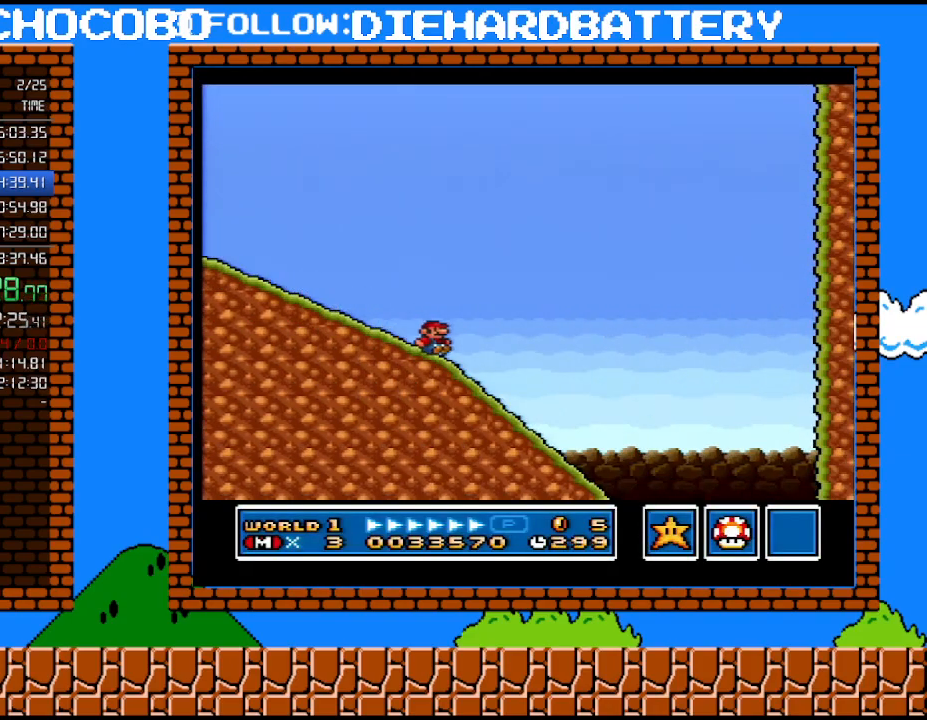
{"buttons": ["Y", "DPAD_DOWN"], "events": []}
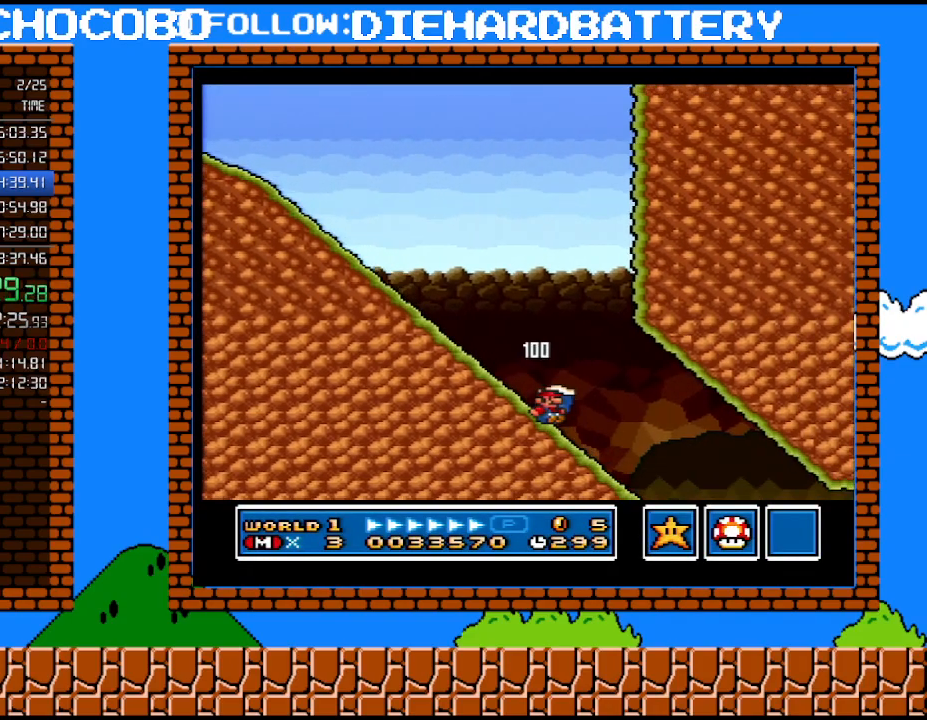
{"buttons": ["Y", "DPAD_DOWN"], "events": []}
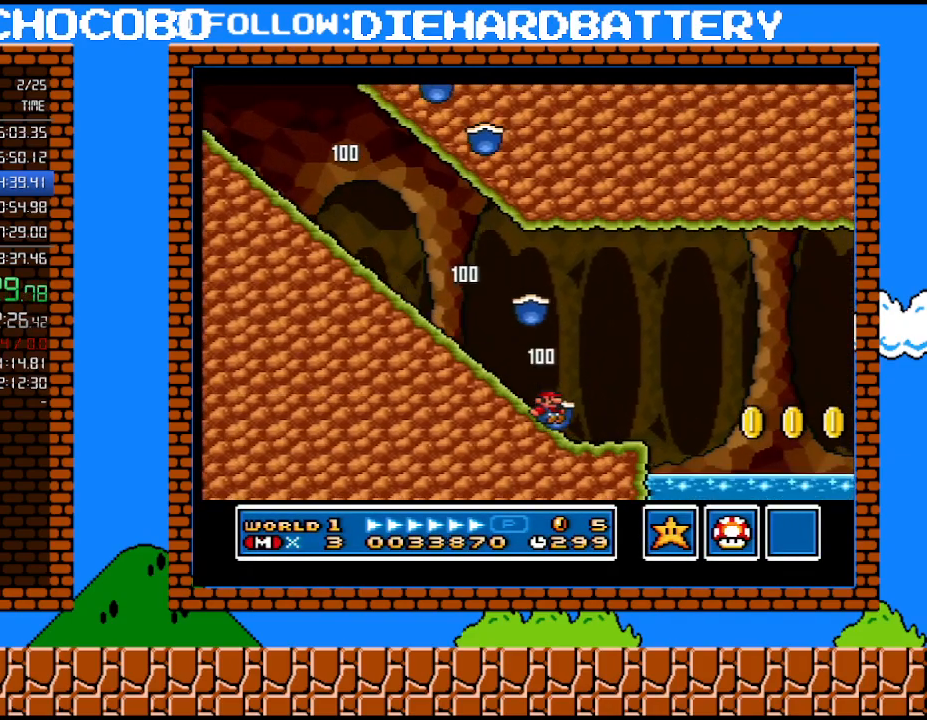
{"buttons": ["Y", "DPAD_RIGHT"], "events": [[150, "B", "down"], [183, "DPAD_RIGHT", "down"], [250, "DPAD_DOWN", "up"], [350, "B", "up"]]}
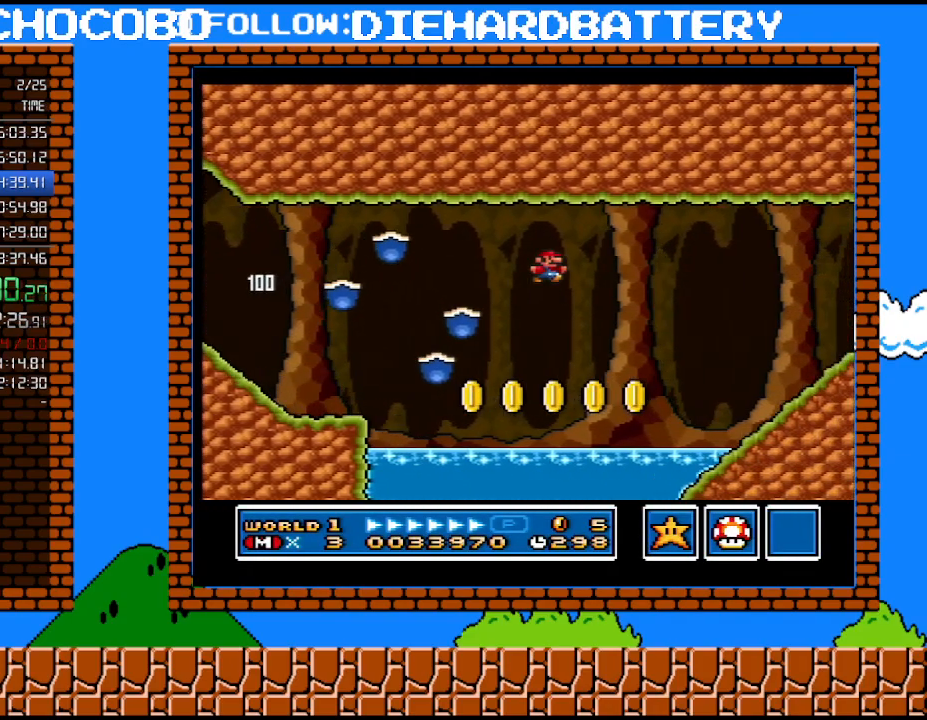
{"buttons": ["B", "Y", "DPAD_RIGHT"], "events": [[467, "B", "down"]]}
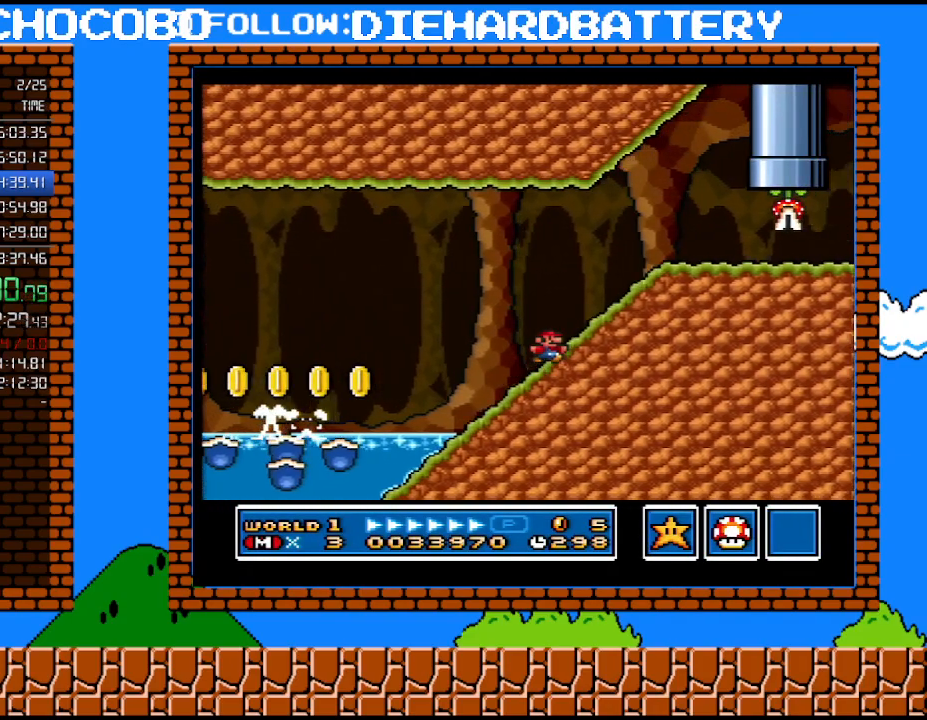
{"buttons": ["Y", "DPAD_RIGHT"], "events": [[183, "B", "up"]]}
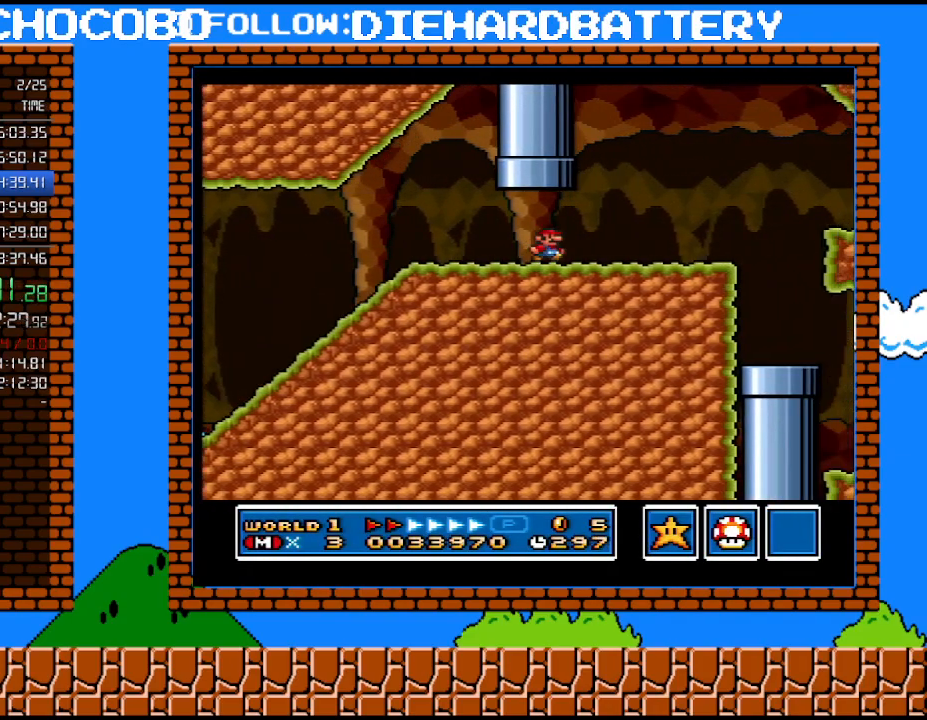
{"buttons": ["Y", "DPAD_RIGHT"], "events": [[367, "B", "down"], [433, "B", "up"]]}
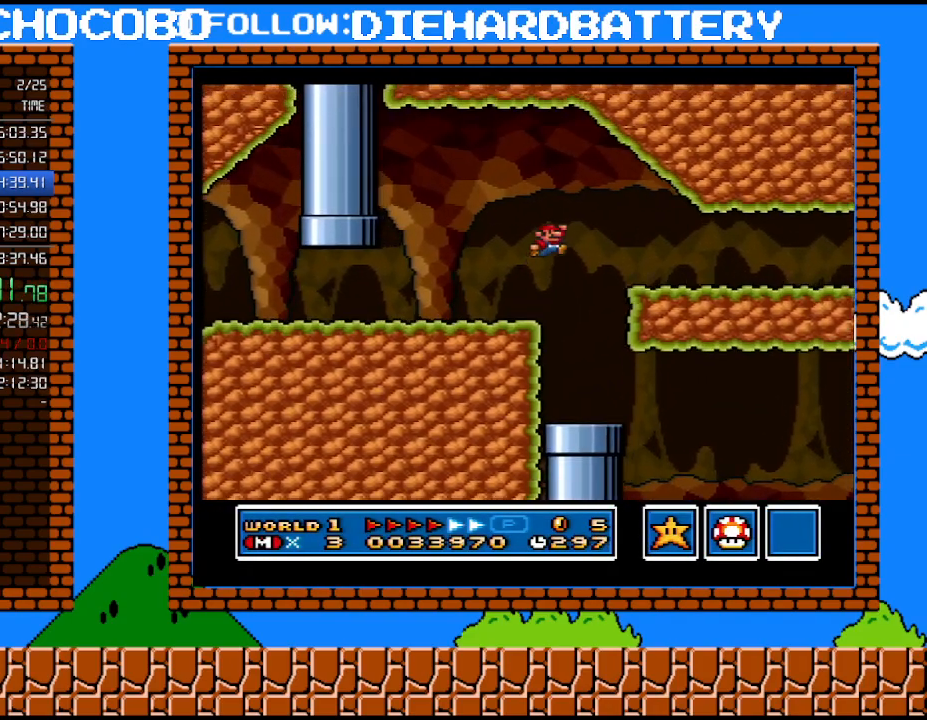
{"buttons": ["Y", "DPAD_RIGHT"], "events": []}
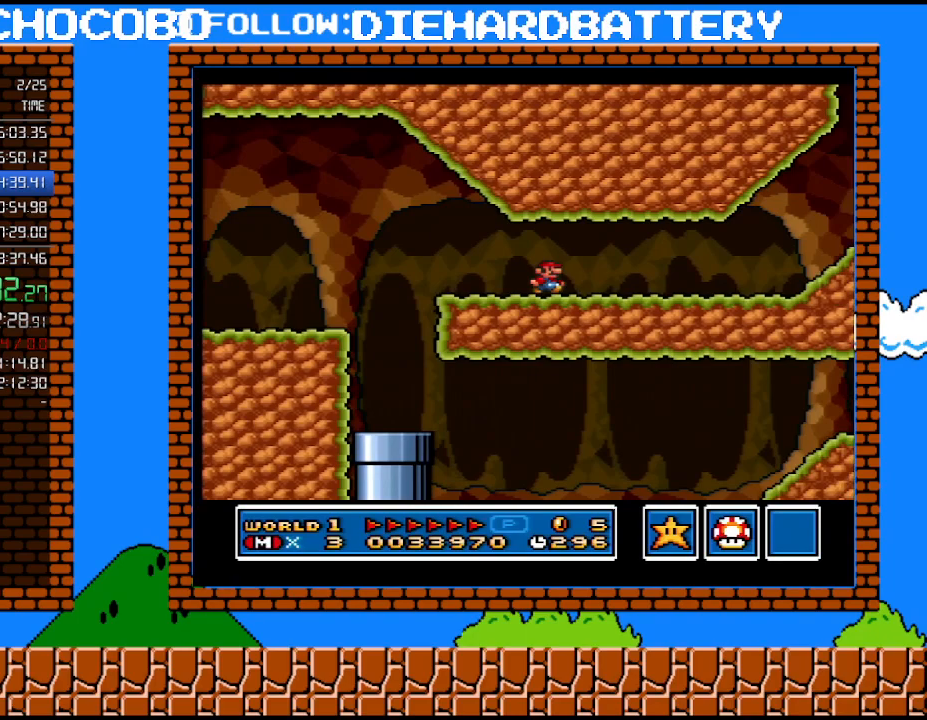
{"buttons": ["B", "Y", "DPAD_RIGHT"], "events": [[500, "B", "down"]]}
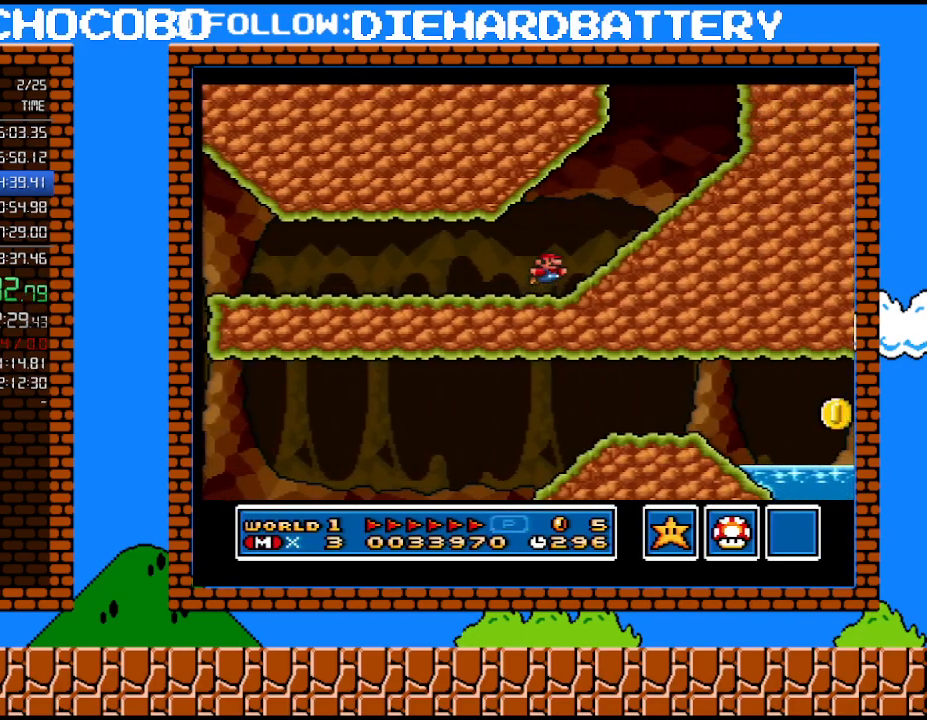
{"buttons": ["B", "Y", "DPAD_RIGHT"], "events": [[117, "B", "up"], [317, "B", "down"]]}
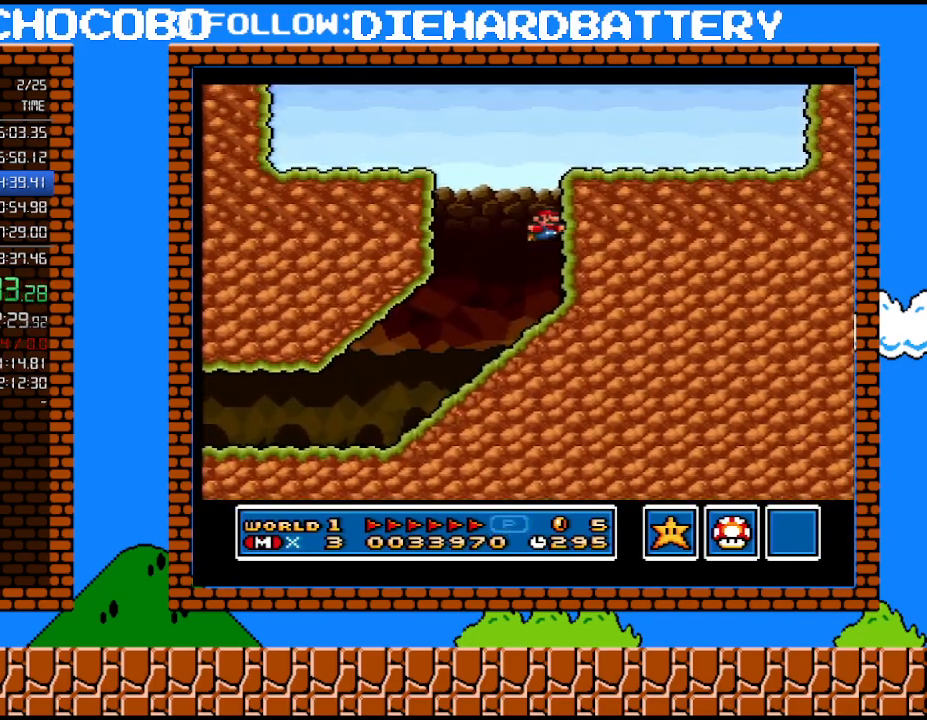
{"buttons": ["Y", "DPAD_RIGHT"], "events": [[317, "B", "up"]]}